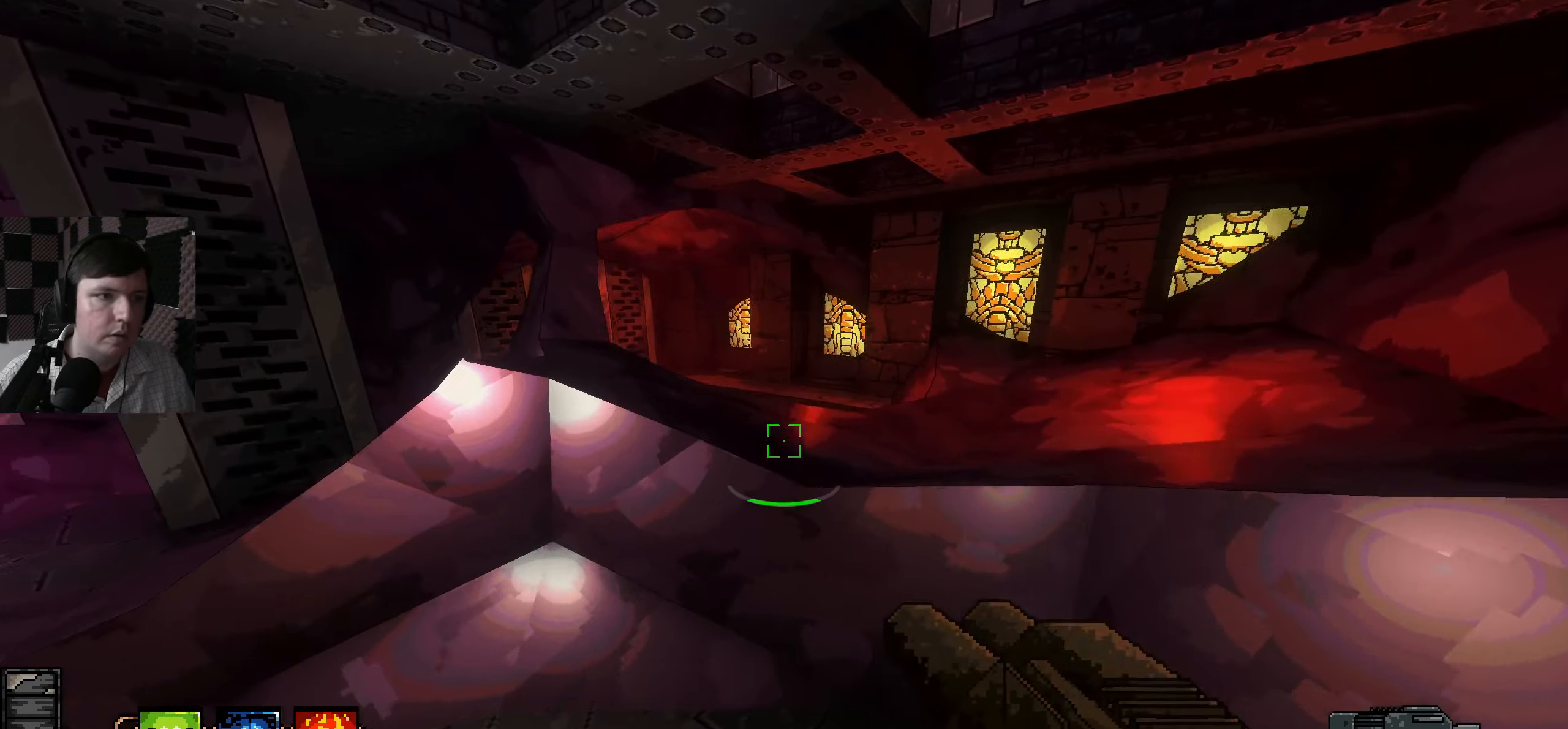
Gameplay with keyboard and mouse; each line is a JSON object with the keys and mouse buttons held at the frame after it. "events" lists presses ("down") and releases ("up") of "a", "ctrl", "d", "e", "q", "s", "shift", "space", "w", "mouse_left", "mouse_wheel", "mouse_right", "mouse_mb4" and "mouse_mb5" between this image and that frame as [ms after this image, input, new state], when the widget could be followed in between. "mouse_left", "mouse_wheel", "mouse_right", "mouse_mb4", "mouse_mb5" = the "left", "wheel", "right", "mb4", "mb5" buttons of the "mouse" list. No other keys are recorded. "wheel" means that the mouse wheel is clicked or scrolled. Mouse movement is not recorded.
{"keys": [], "mouse": [], "events": [[217, "w", "up"]]}
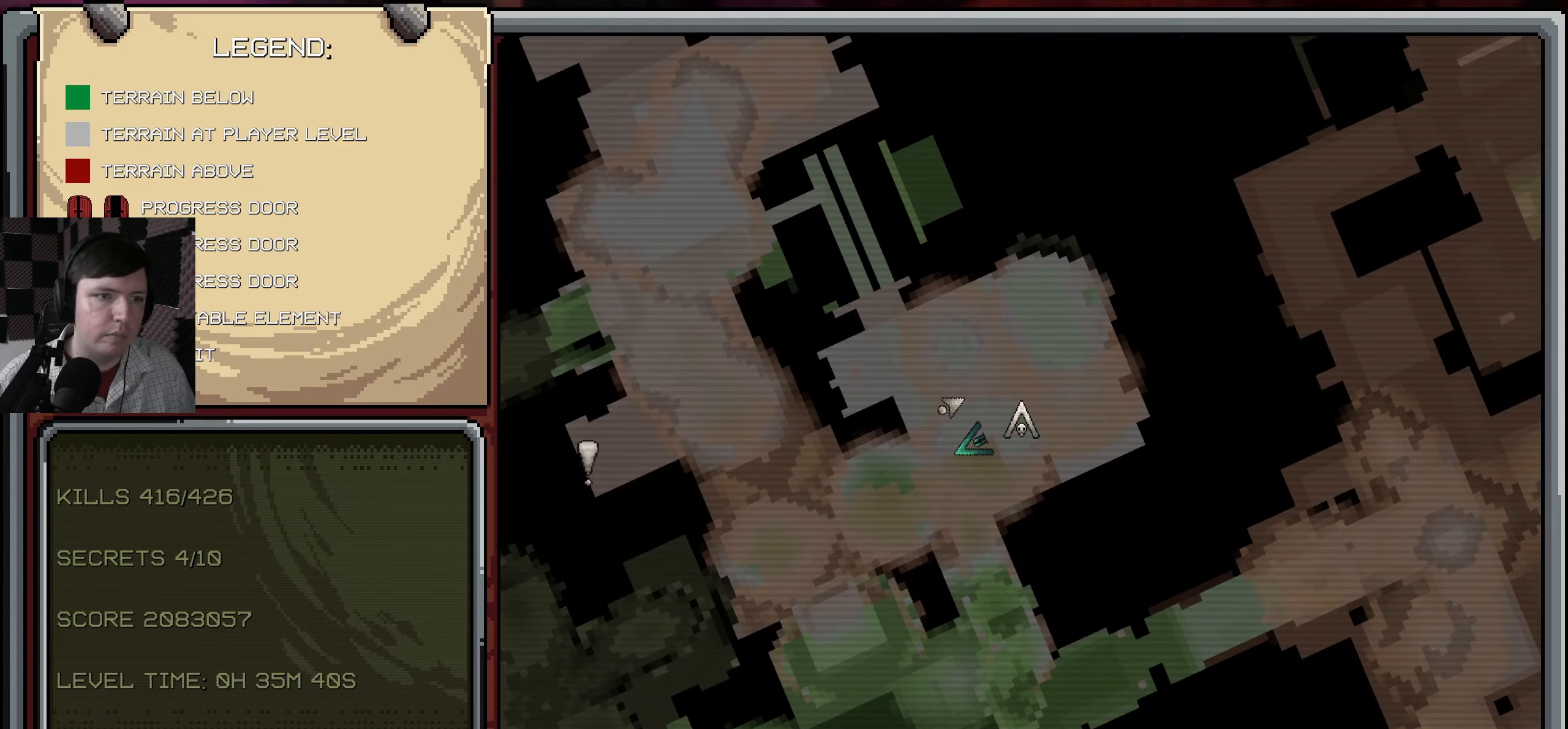
{"keys": [], "mouse": [], "events": []}
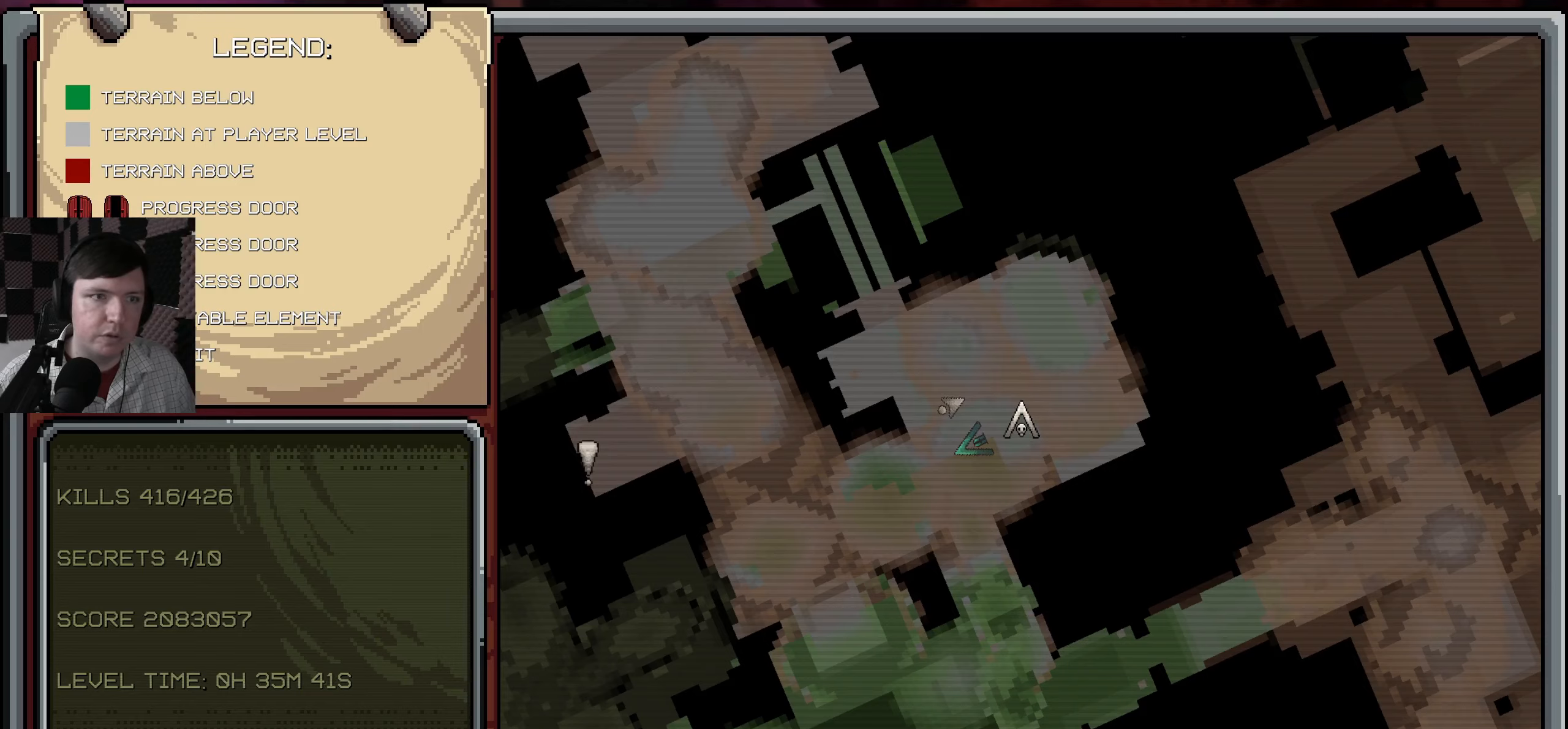
{"keys": [], "mouse": [], "events": []}
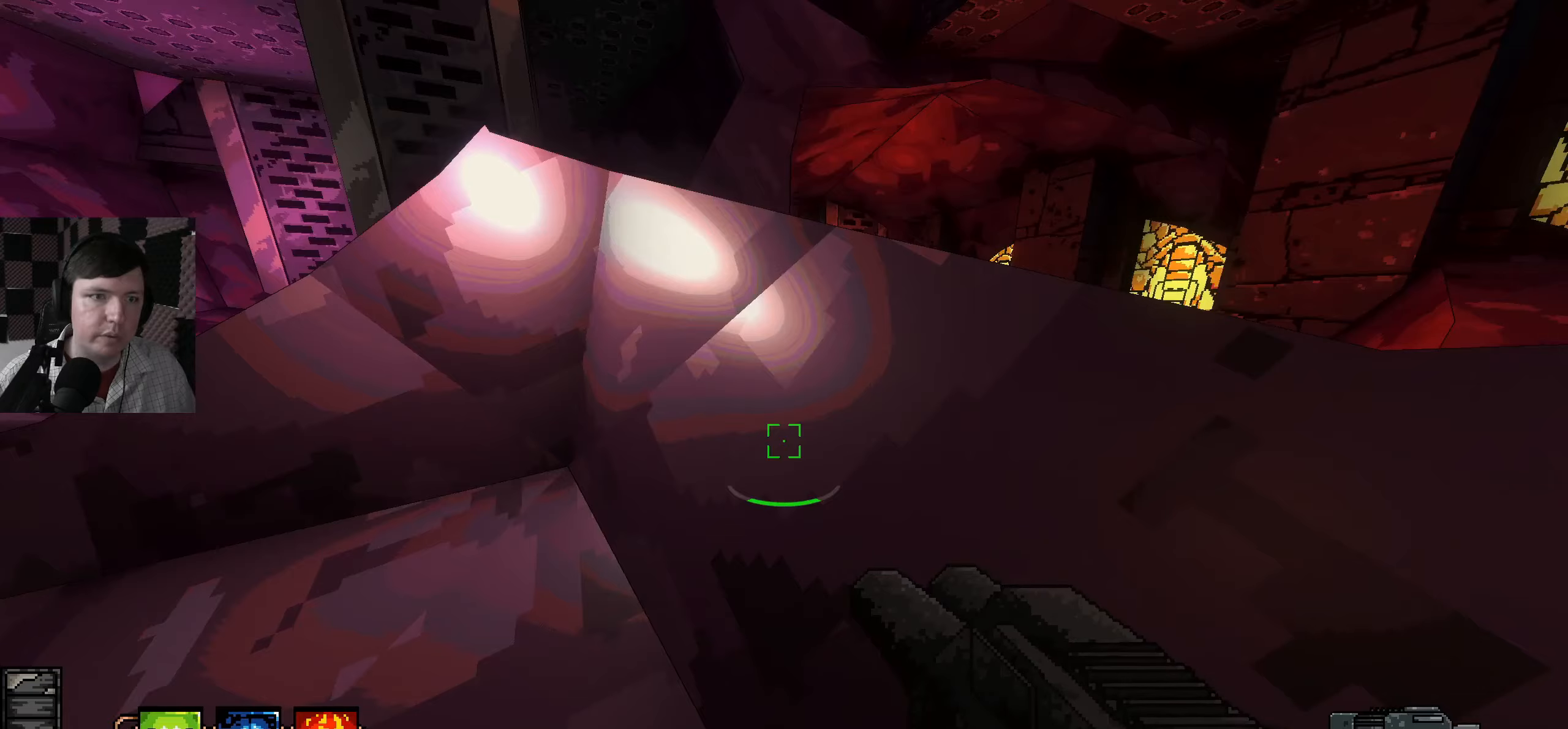
{"keys": ["w"], "mouse": [], "events": [[167, "w", "down"]]}
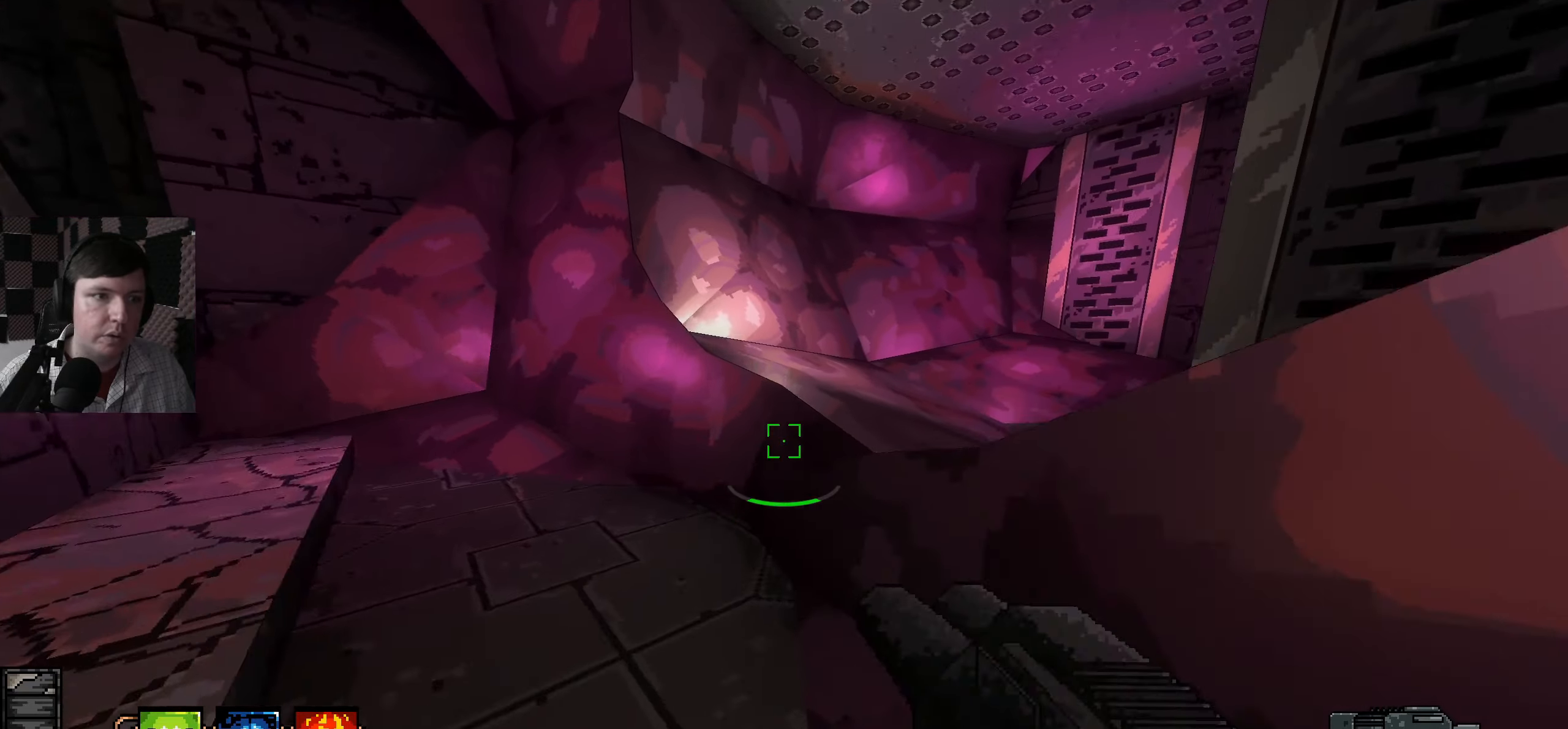
{"keys": ["w"], "mouse": [], "events": [[250, "space", "down"], [500, "space", "up"]]}
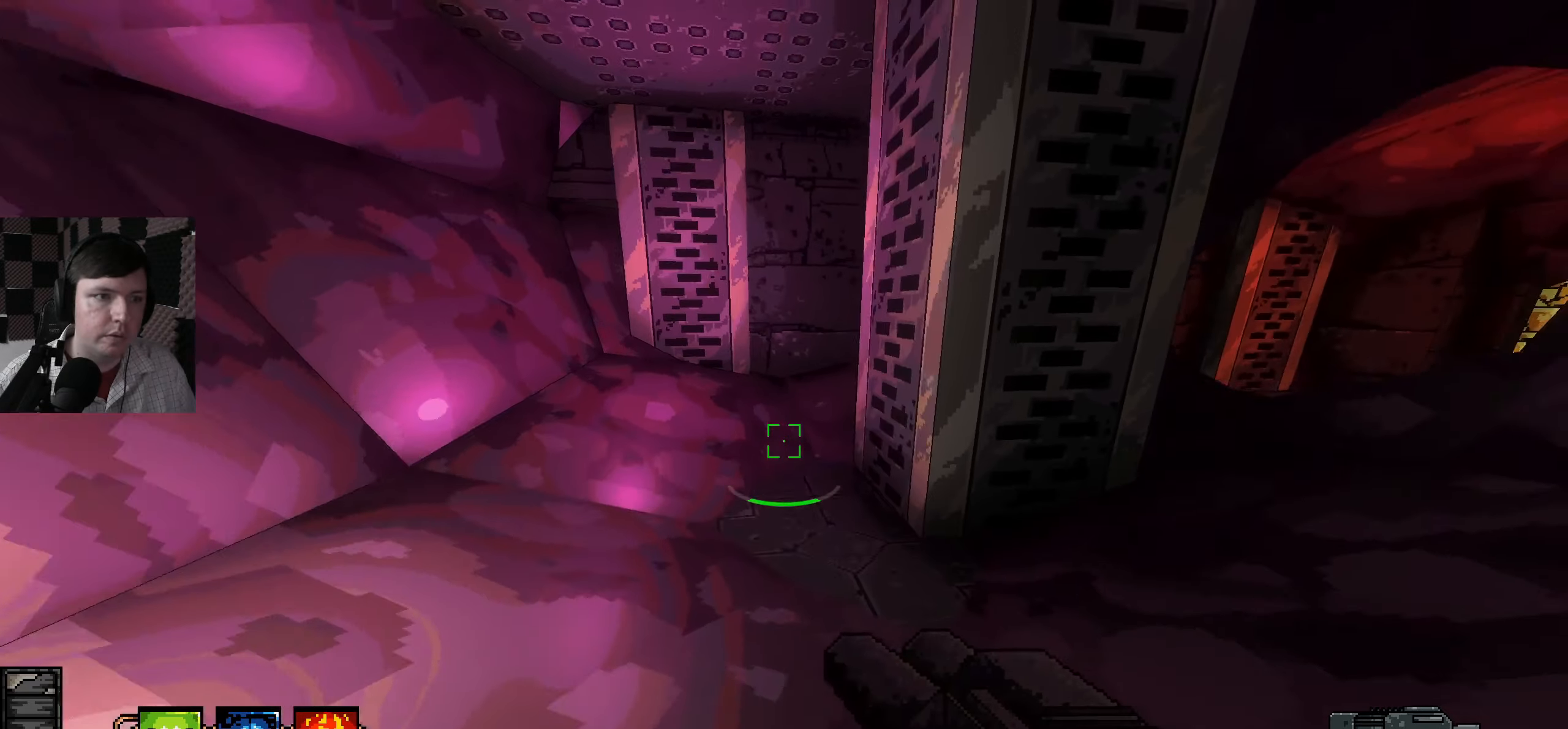
{"keys": ["d", "w"], "mouse": [], "events": [[100, "d", "down"]]}
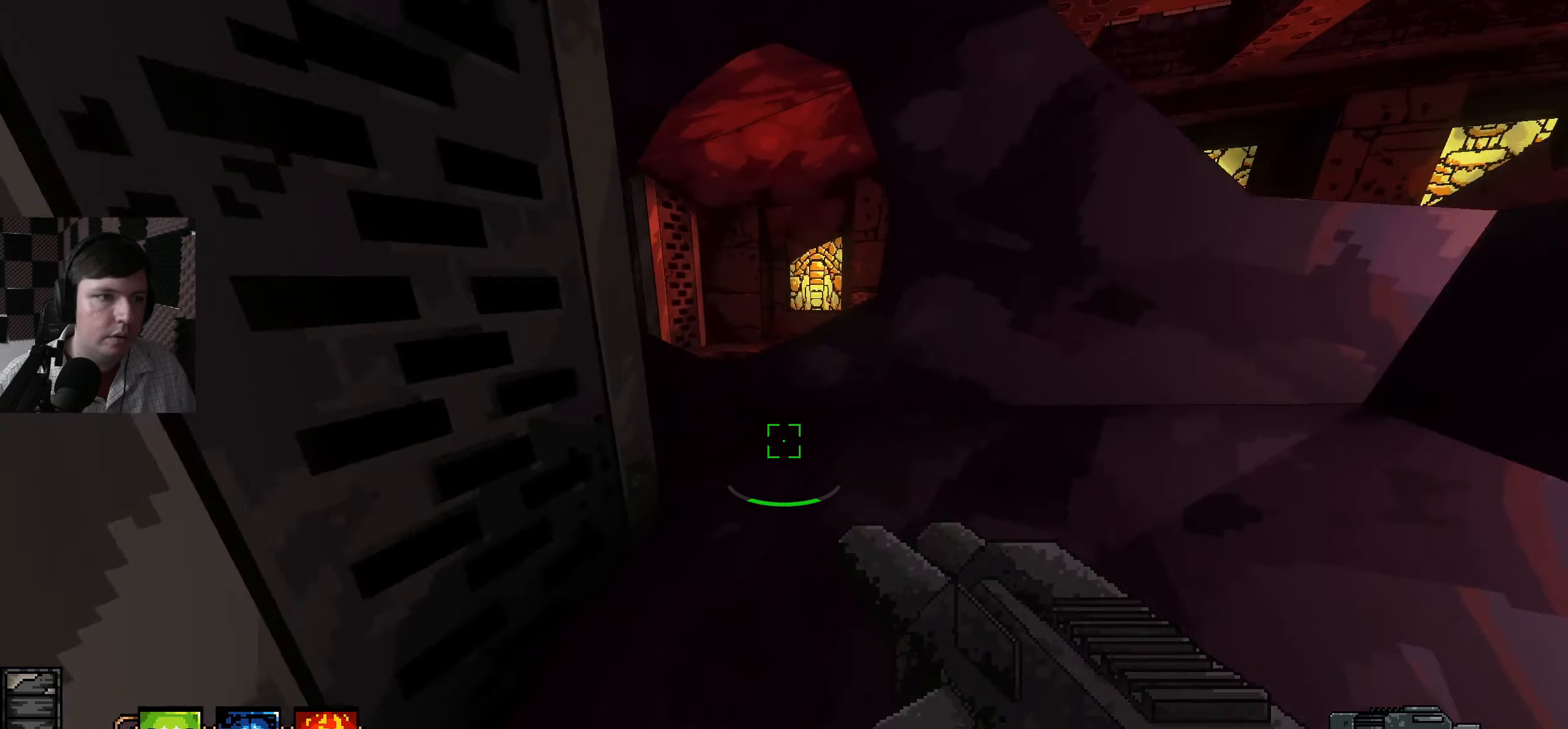
{"keys": ["w"], "mouse": [], "events": [[100, "d", "up"]]}
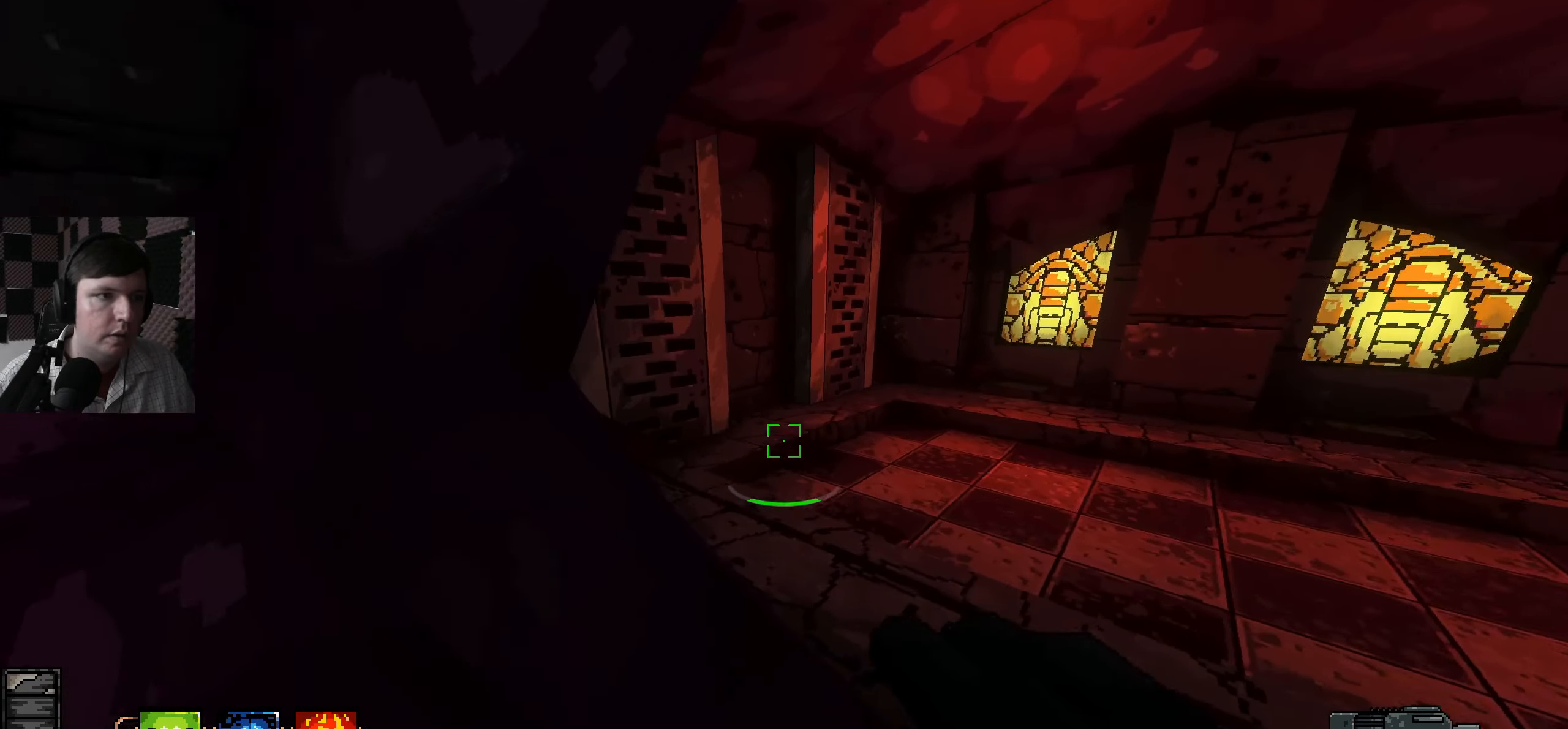
{"keys": ["d", "w"], "mouse": [], "events": [[17, "d", "down"], [334, "d", "up"], [434, "d", "down"]]}
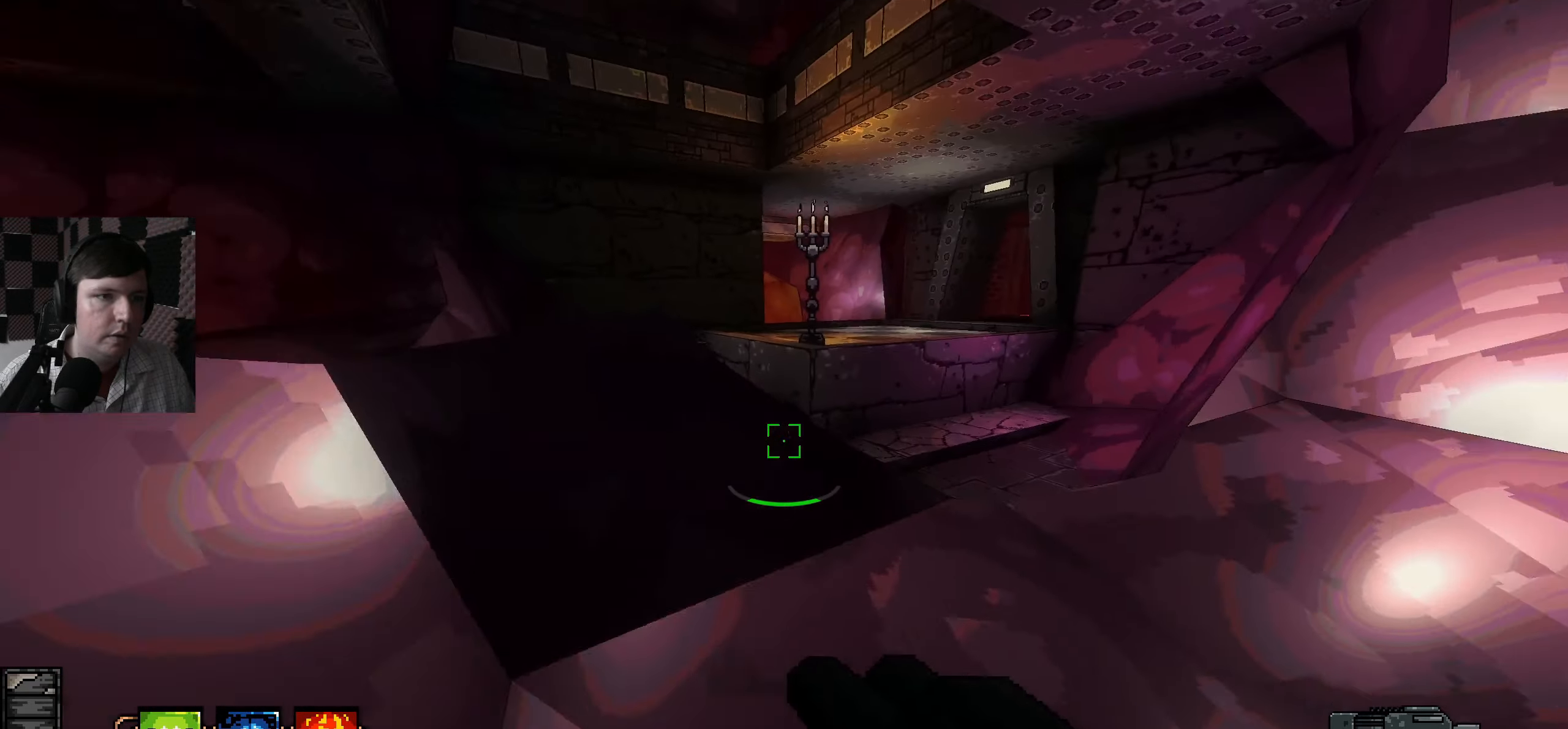
{"keys": ["space", "w"], "mouse": [], "events": [[150, "d", "up"], [284, "space", "down"]]}
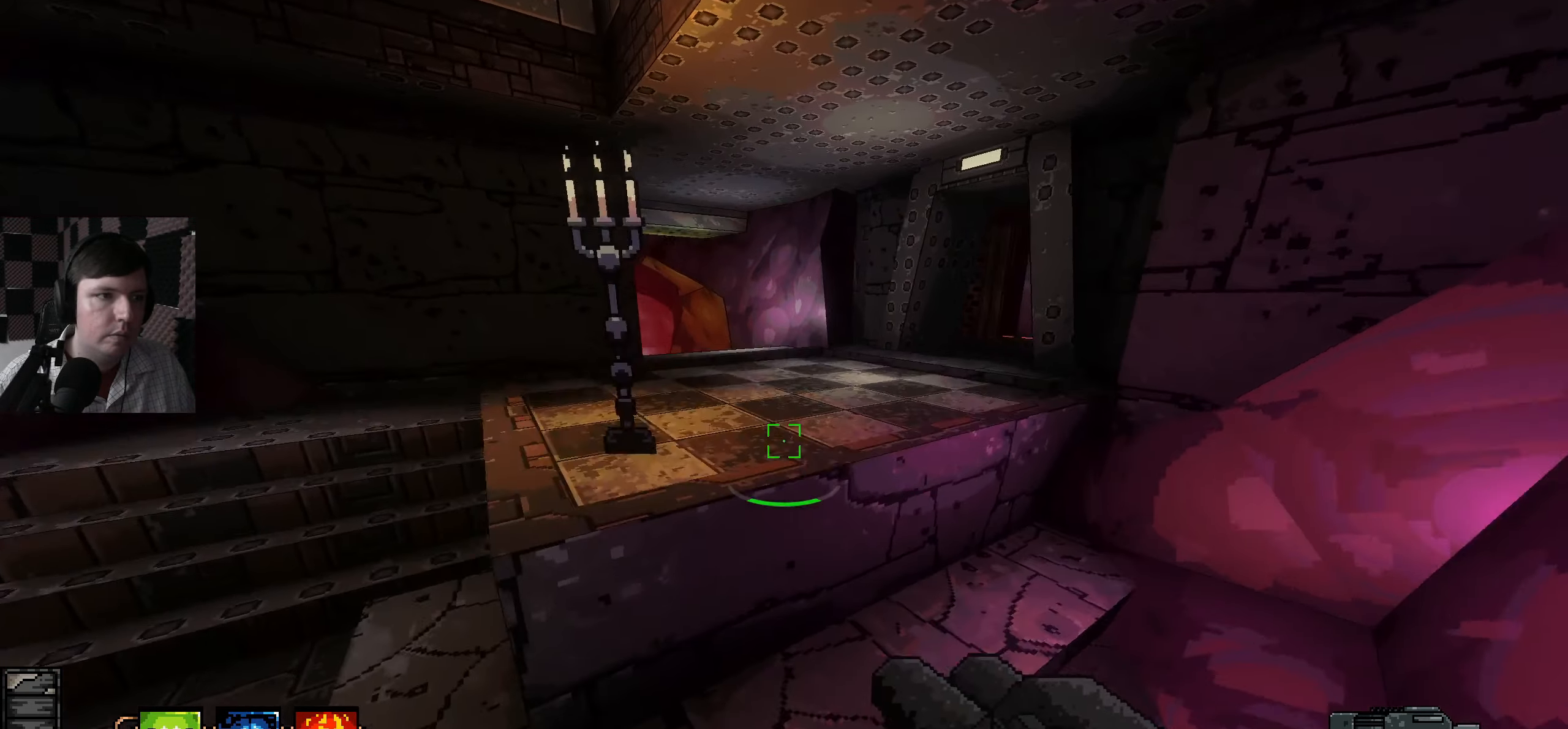
{"keys": ["w"], "mouse": [], "events": [[267, "space", "up"]]}
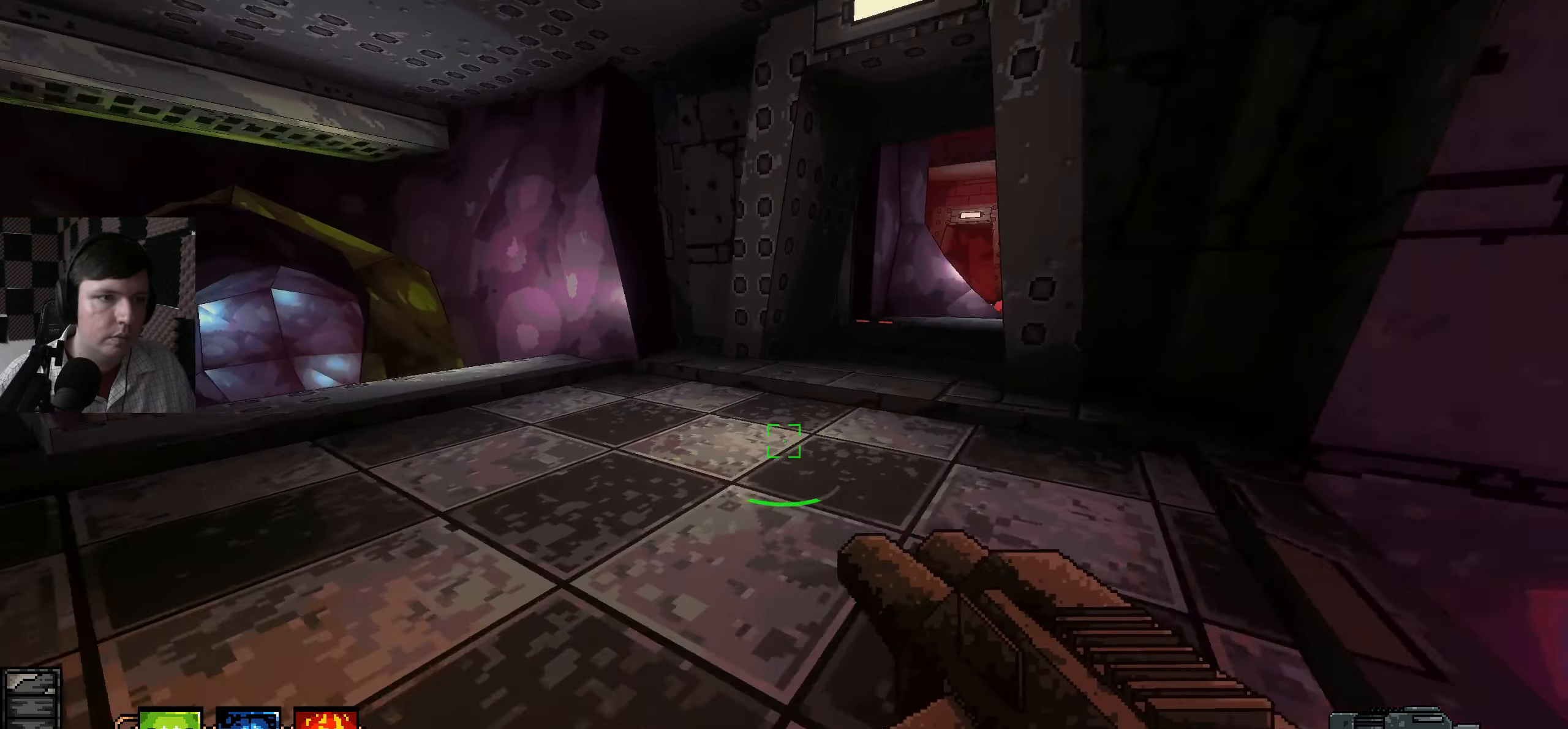
{"keys": ["w"], "mouse": [], "events": [[267, "w", "up"], [484, "w", "down"]]}
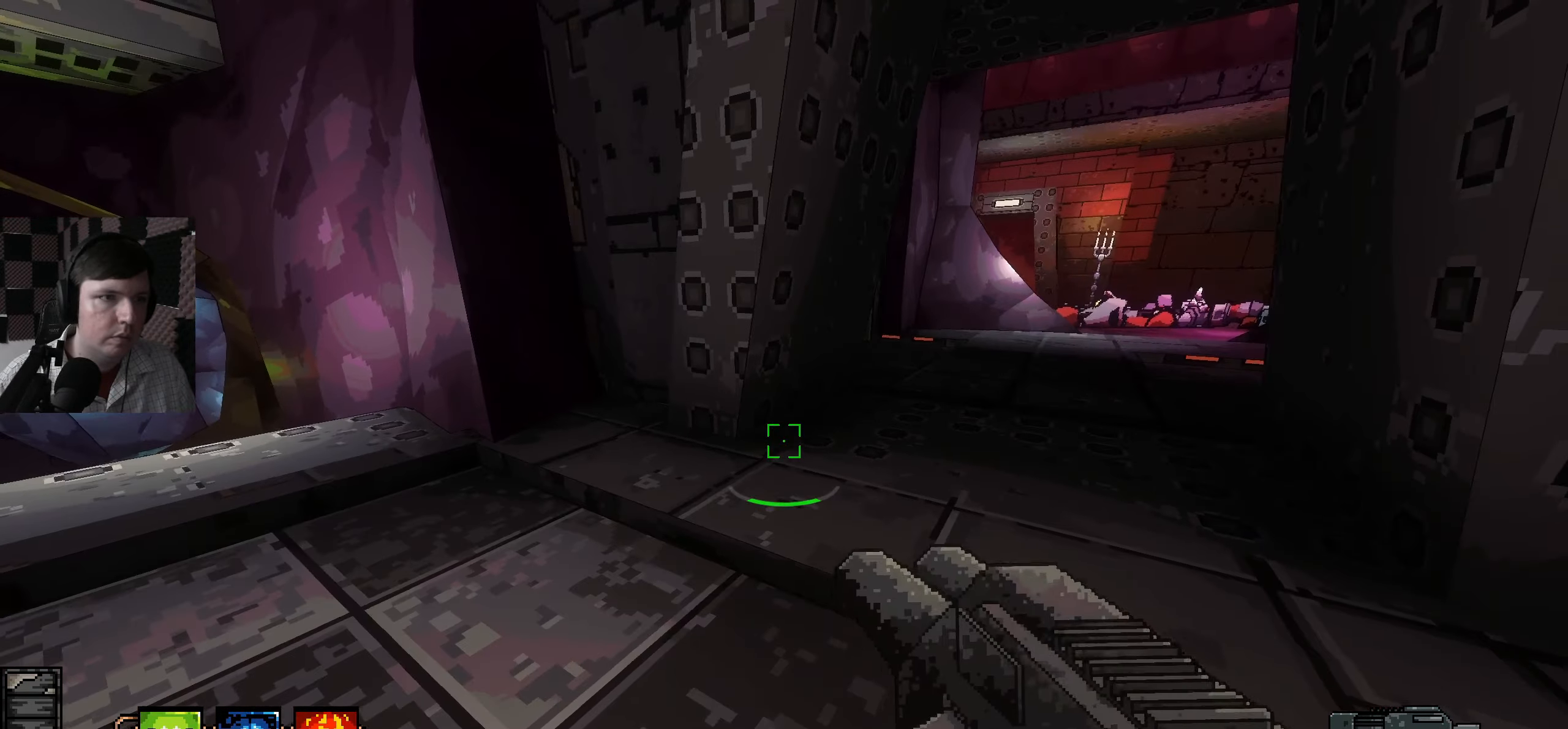
{"keys": ["w"], "mouse": [], "events": []}
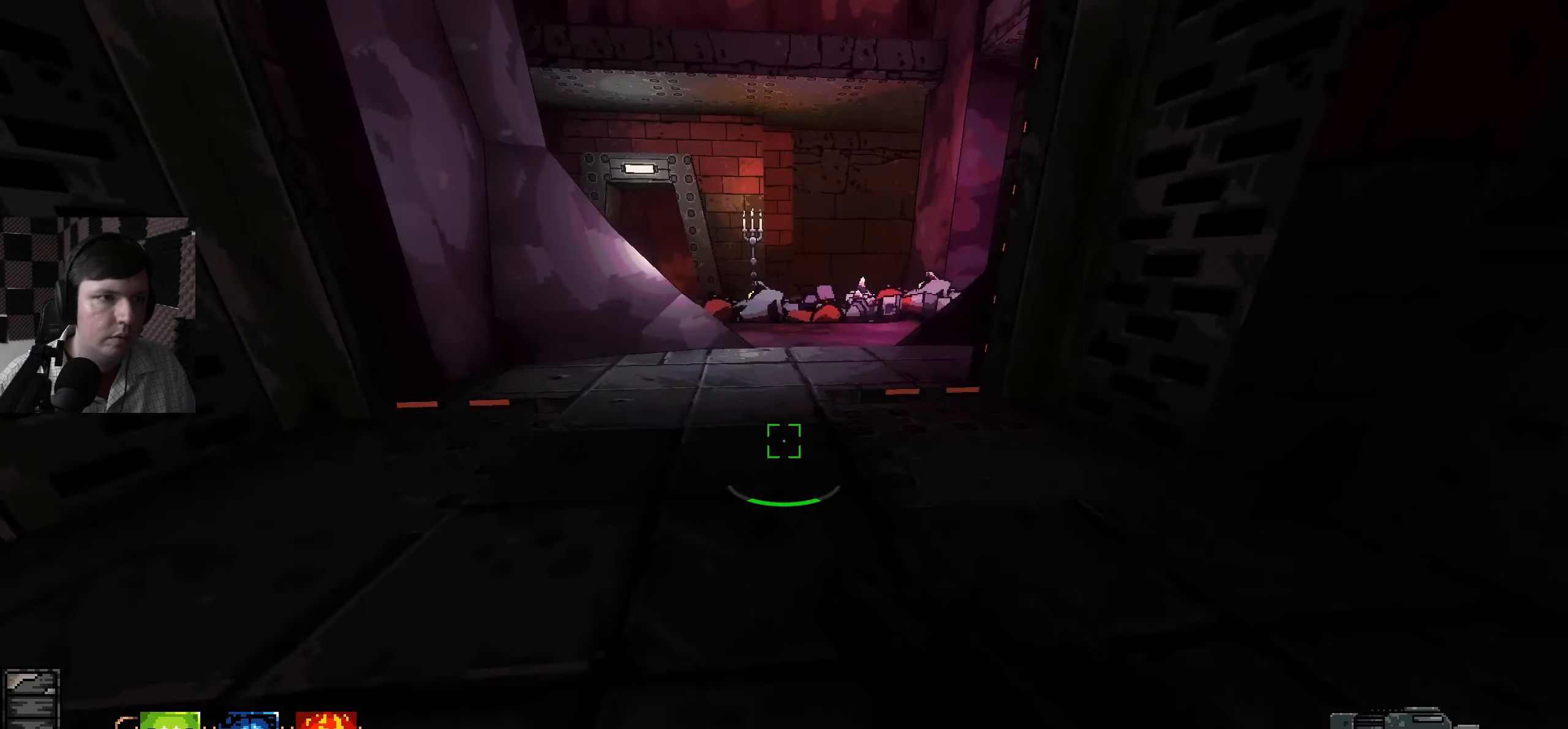
{"keys": ["w"], "mouse": [], "events": []}
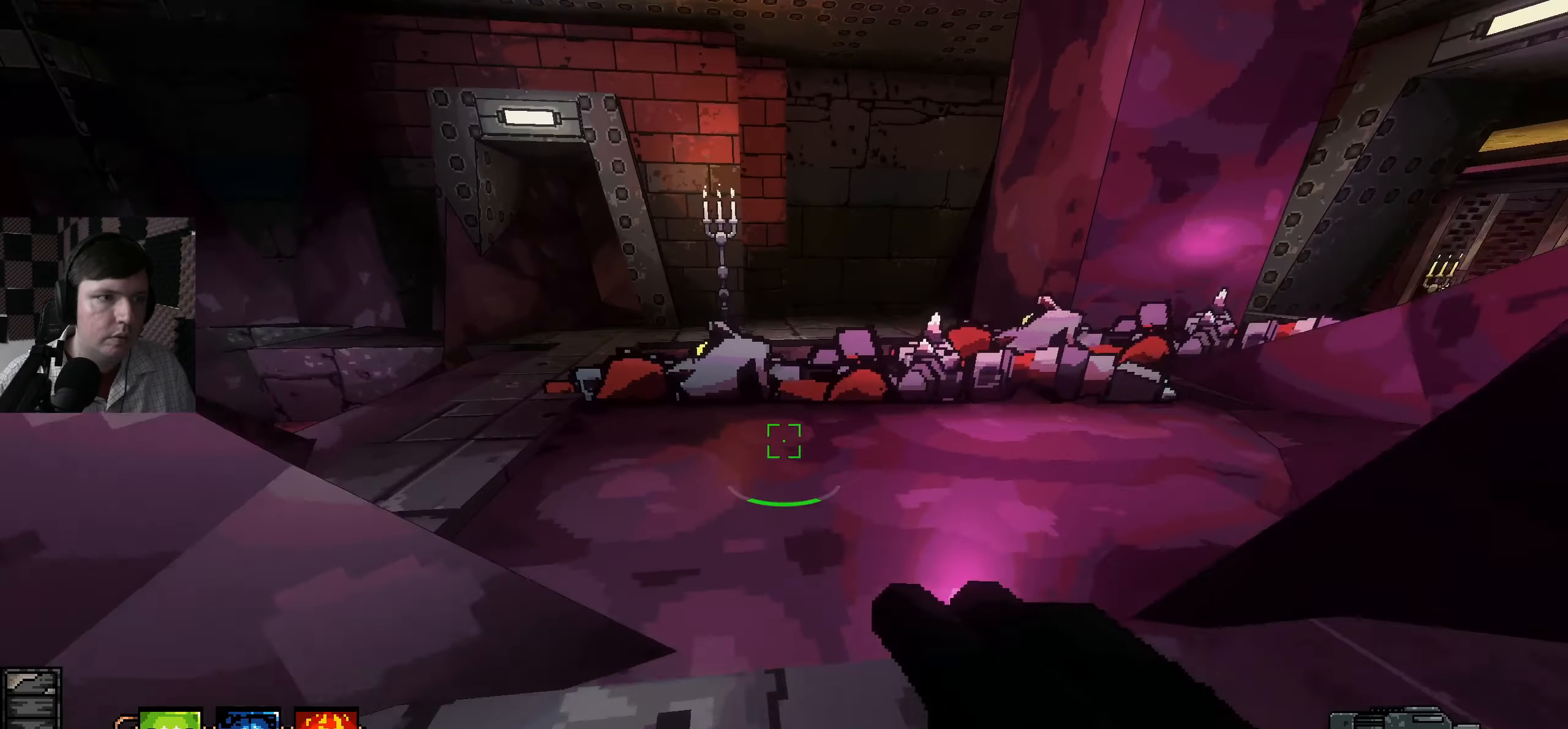
{"keys": ["w"], "mouse": [], "events": []}
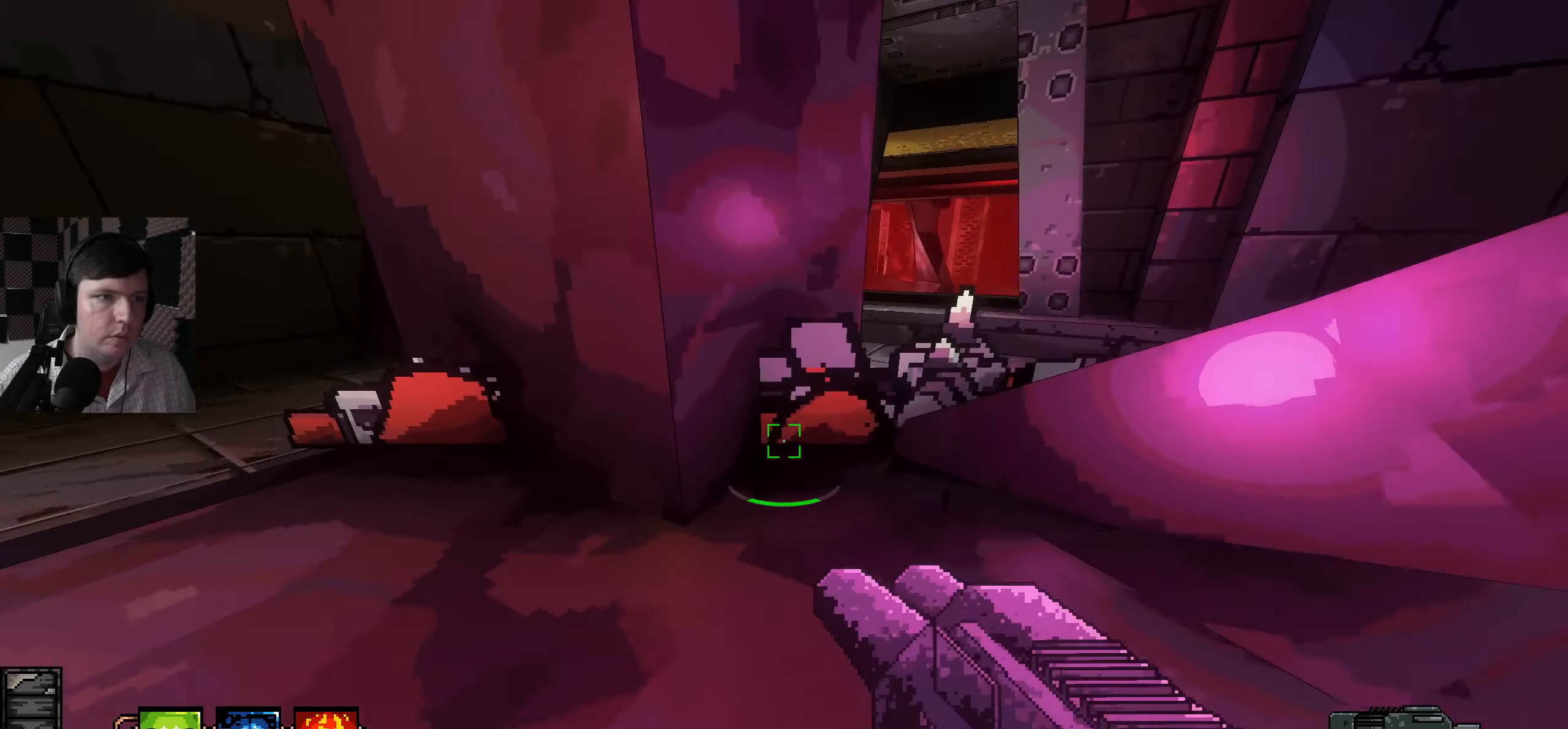
{"keys": [], "mouse": [], "events": [[33, "d", "down"], [183, "d", "up"], [283, "w", "up"]]}
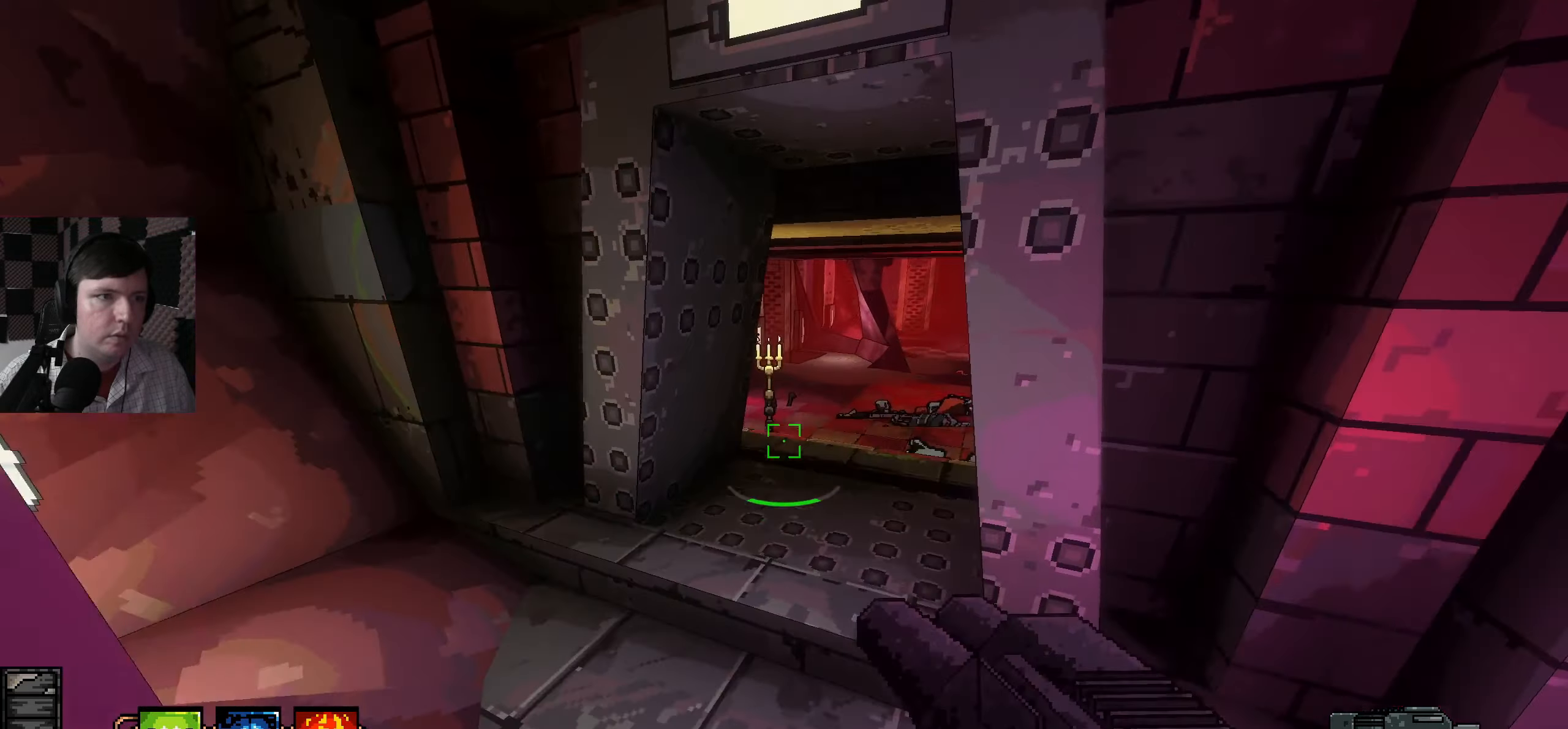
{"keys": [], "mouse": [], "events": []}
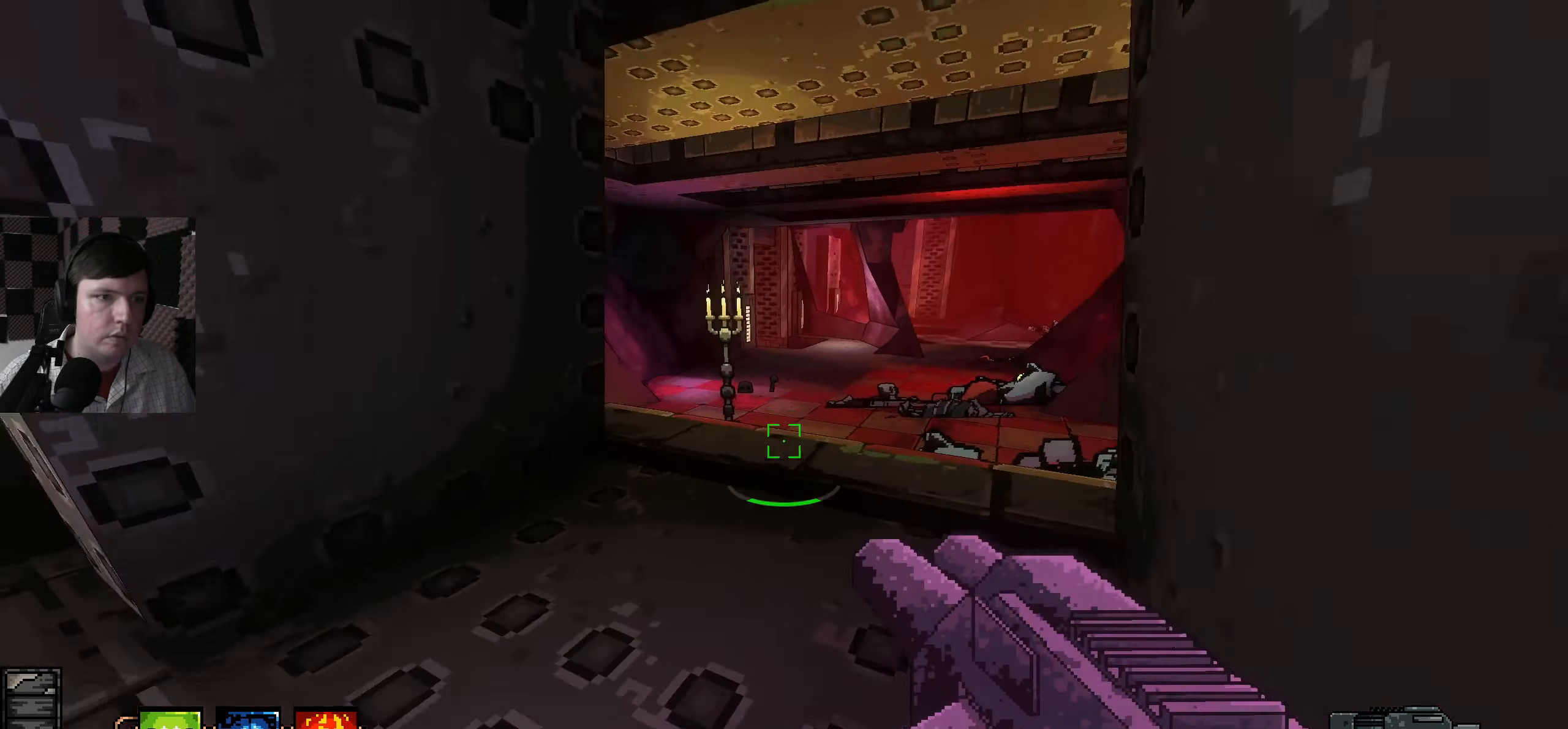
{"keys": ["w"], "mouse": [], "events": [[350, "w", "down"]]}
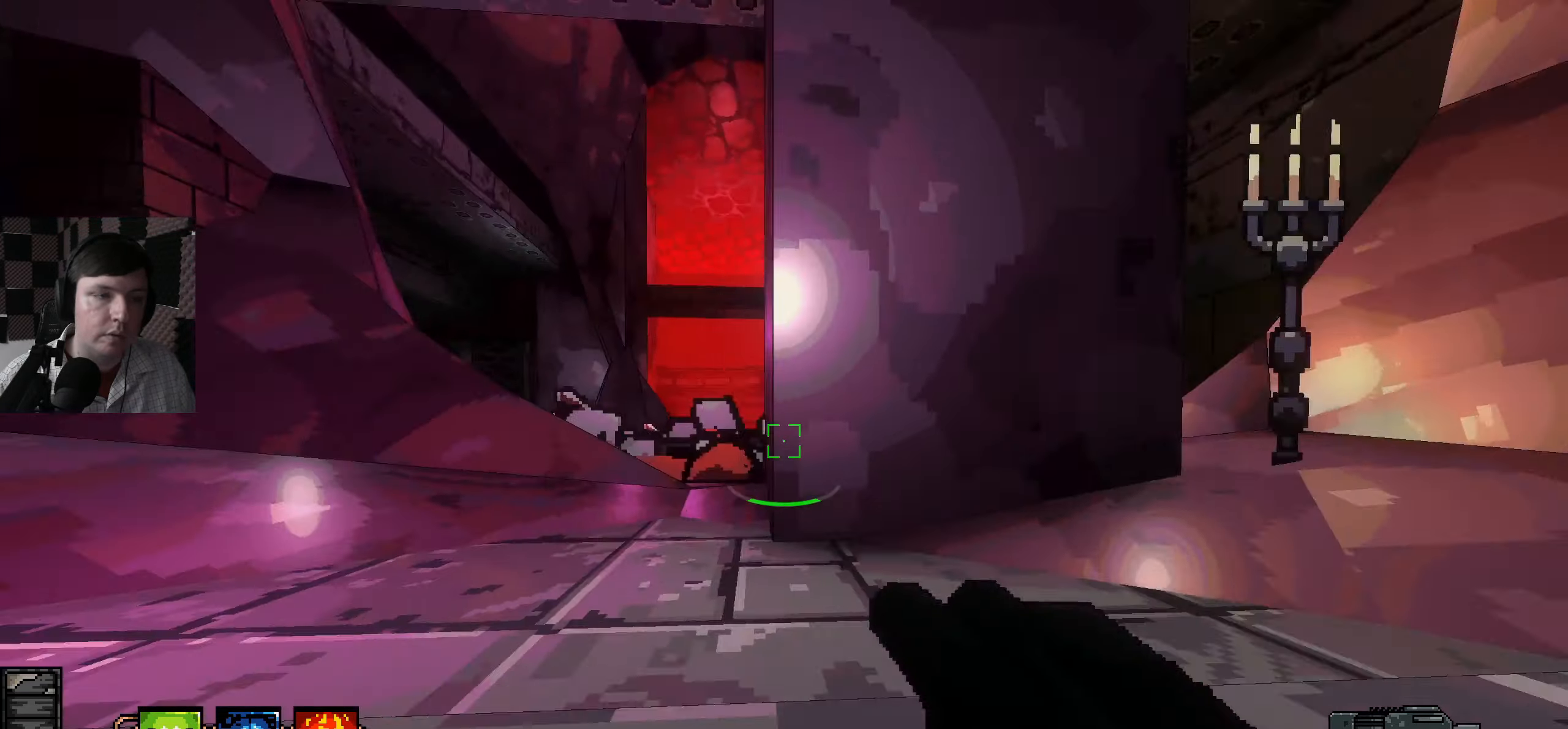
{"keys": ["a", "space", "w"], "mouse": [], "events": [[283, "space", "down"], [400, "a", "down"]]}
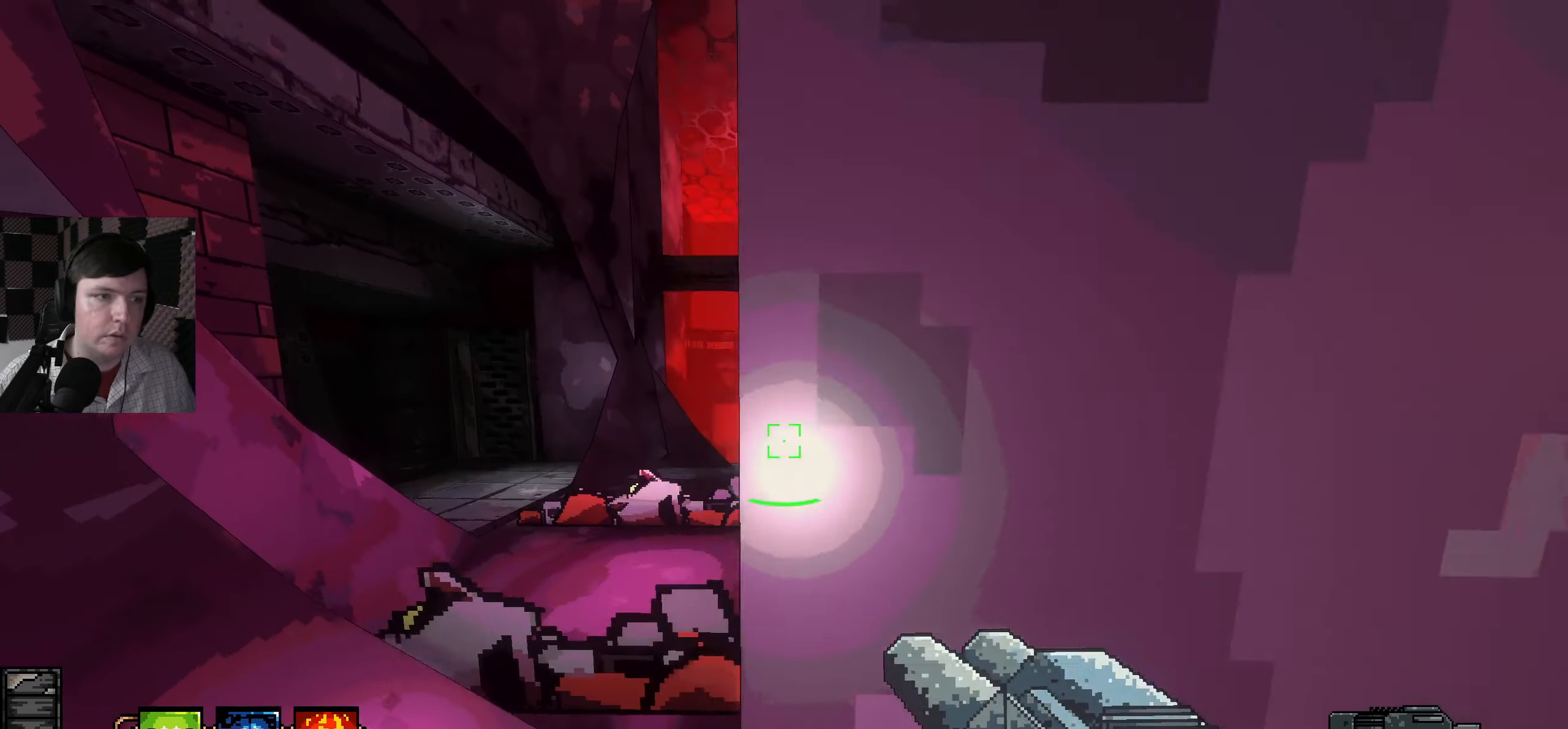
{"keys": ["w"], "mouse": [], "events": [[150, "space", "up"], [183, "a", "up"]]}
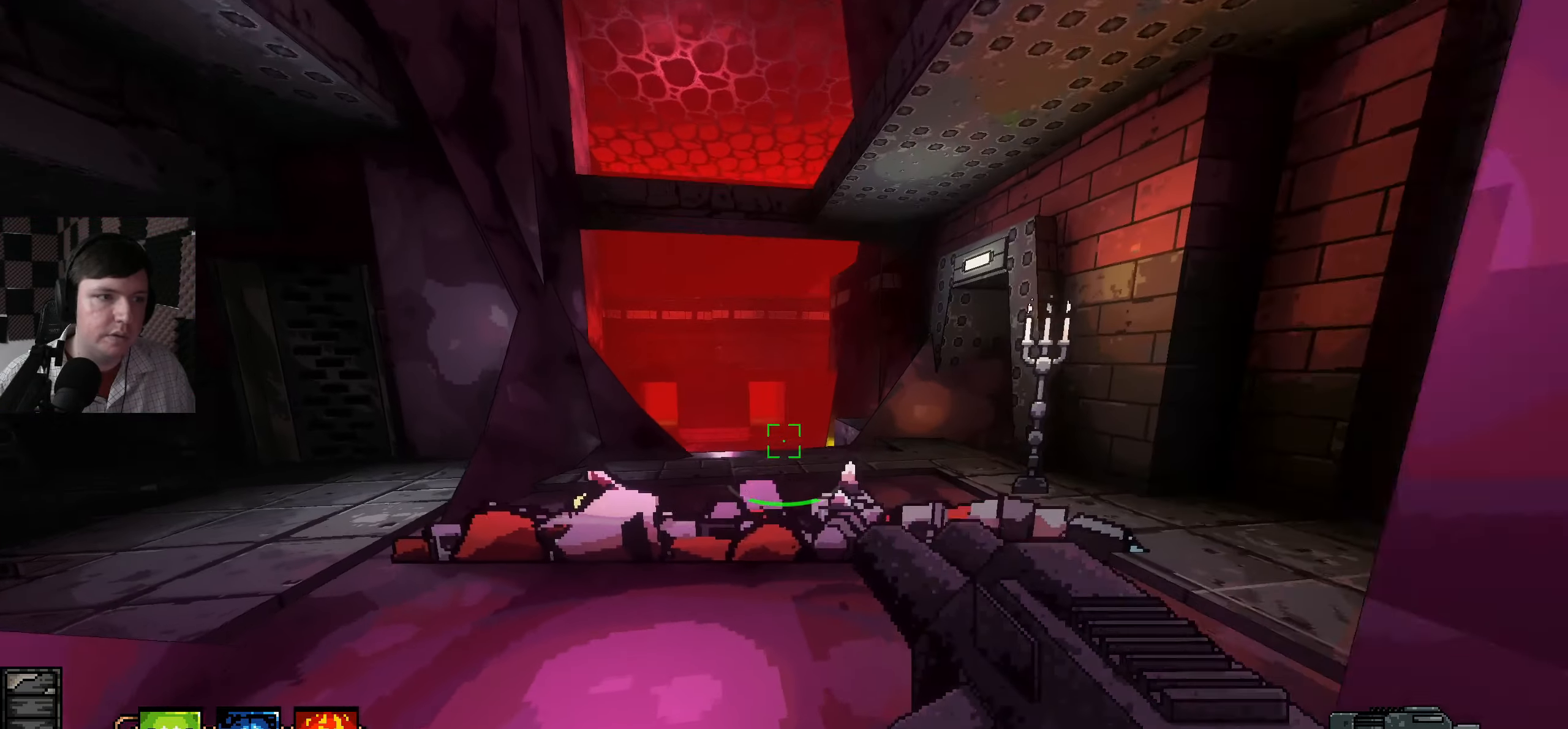
{"keys": ["w"], "mouse": [], "events": []}
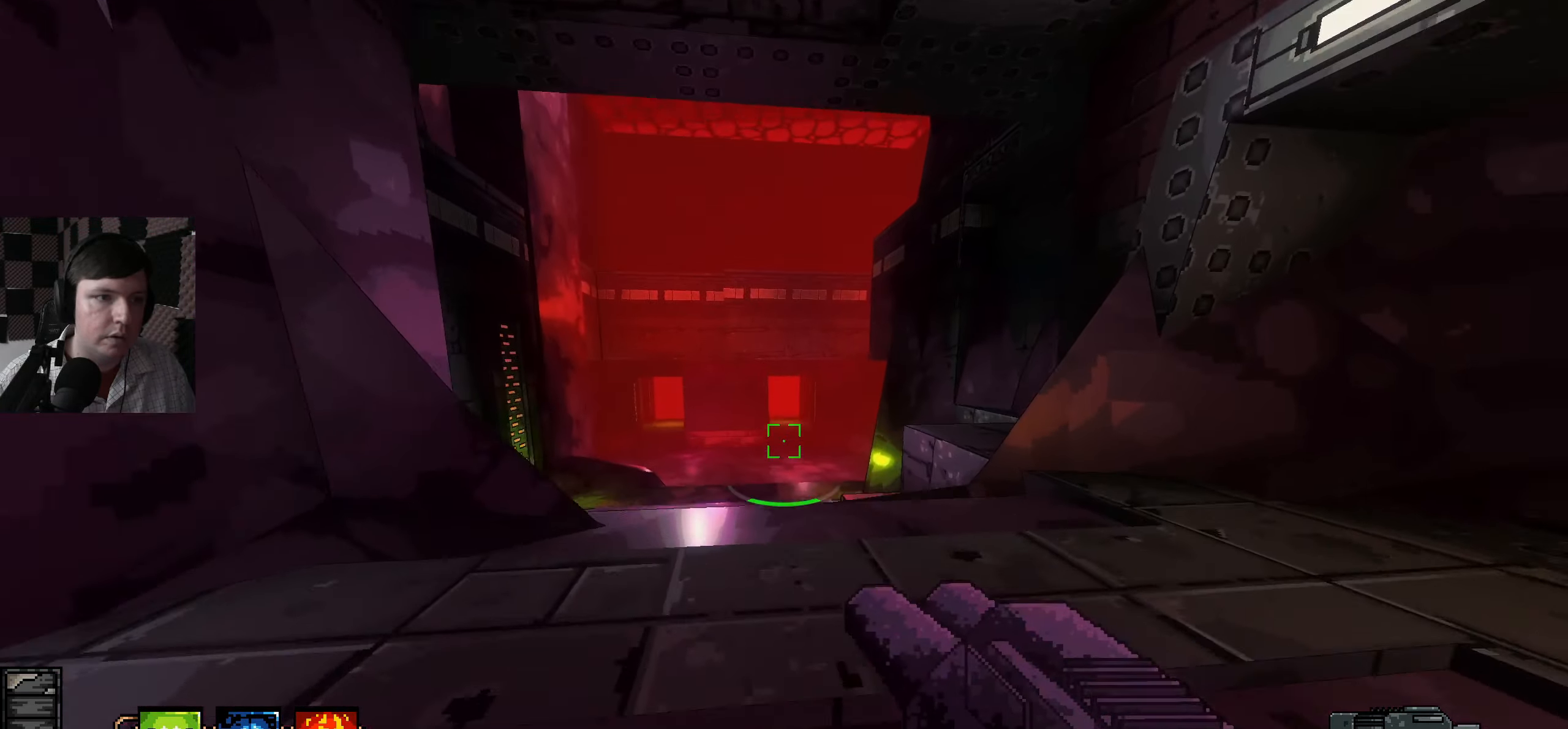
{"keys": ["w"], "mouse": []}
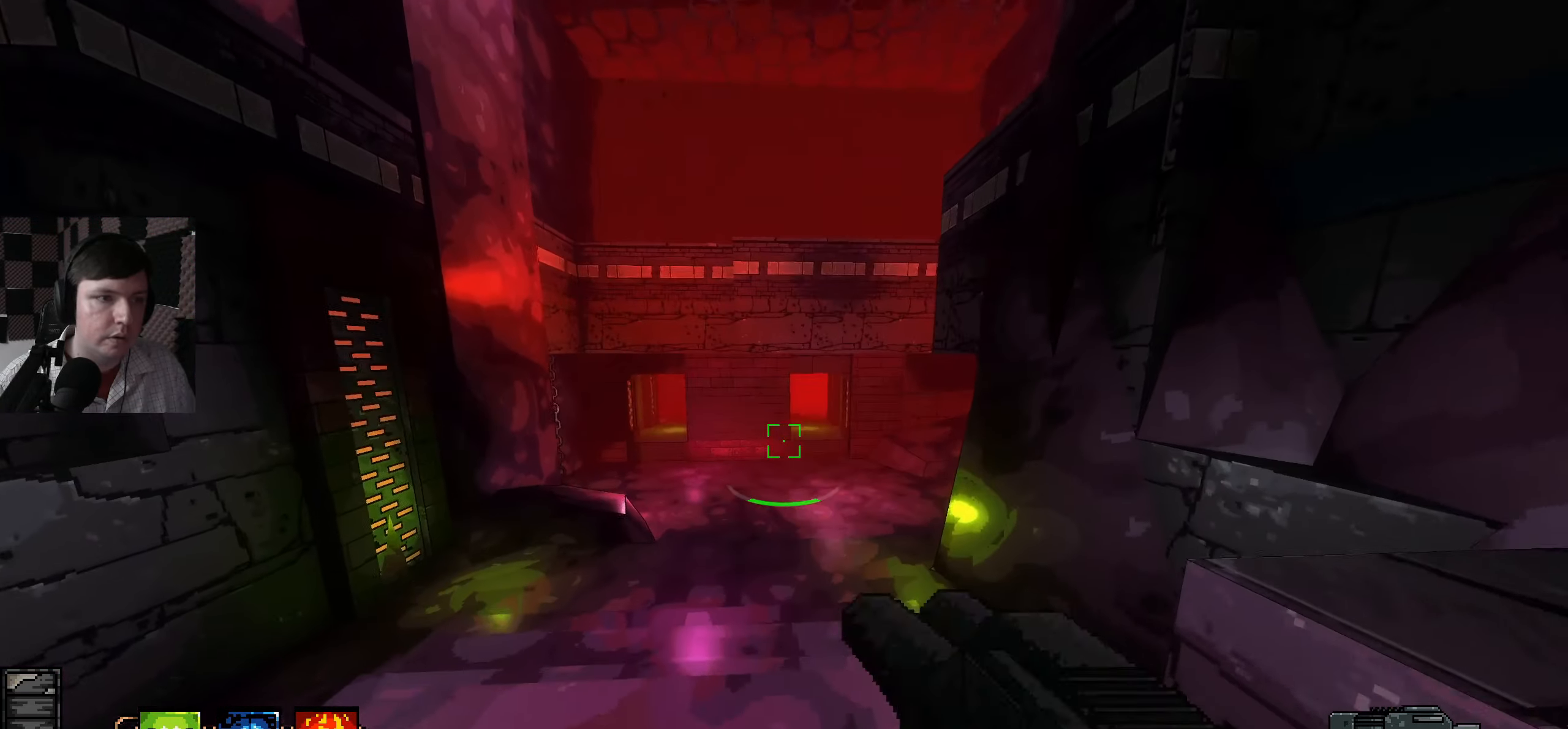
{"keys": ["w"], "mouse": [], "events": []}
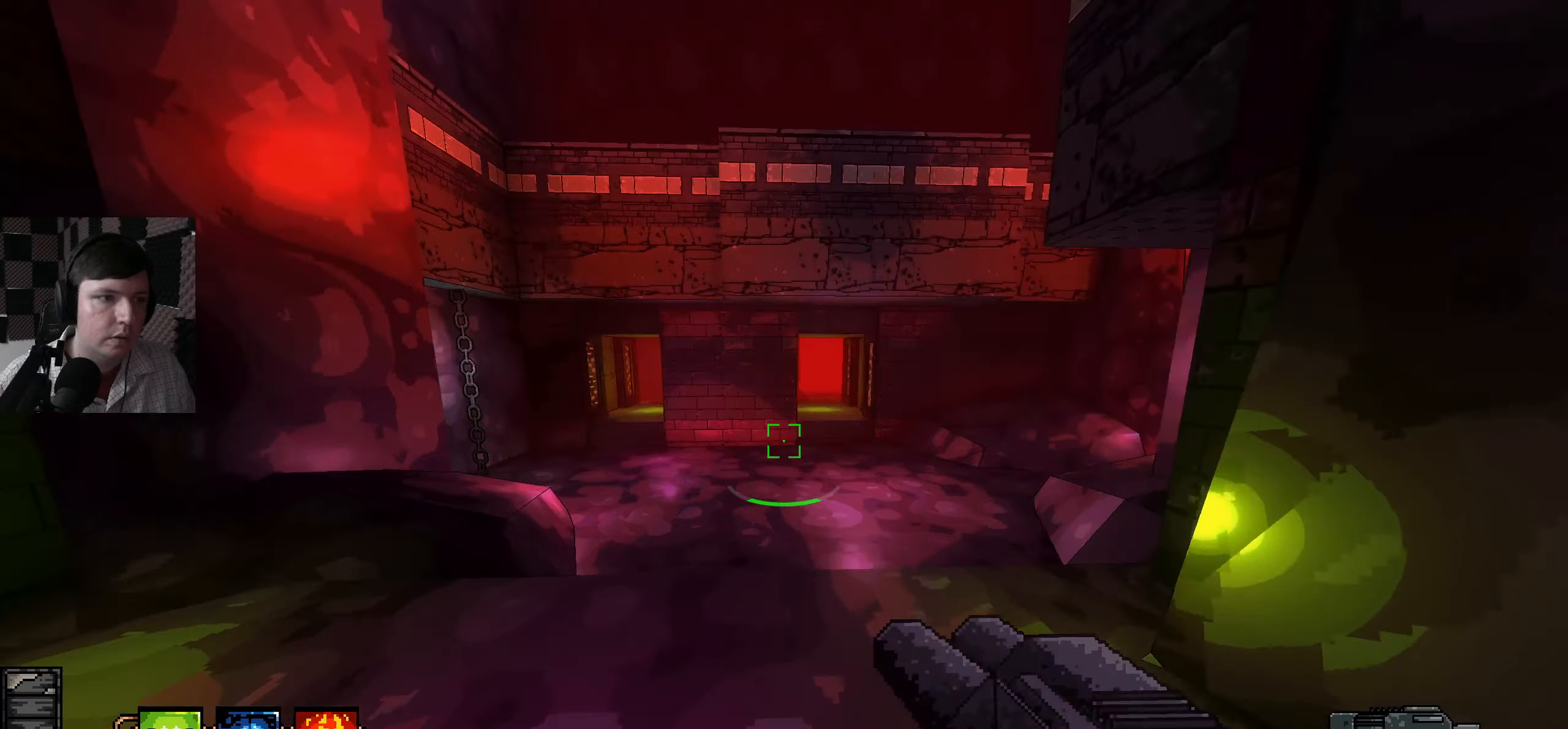
{"keys": ["w"], "mouse": [], "events": []}
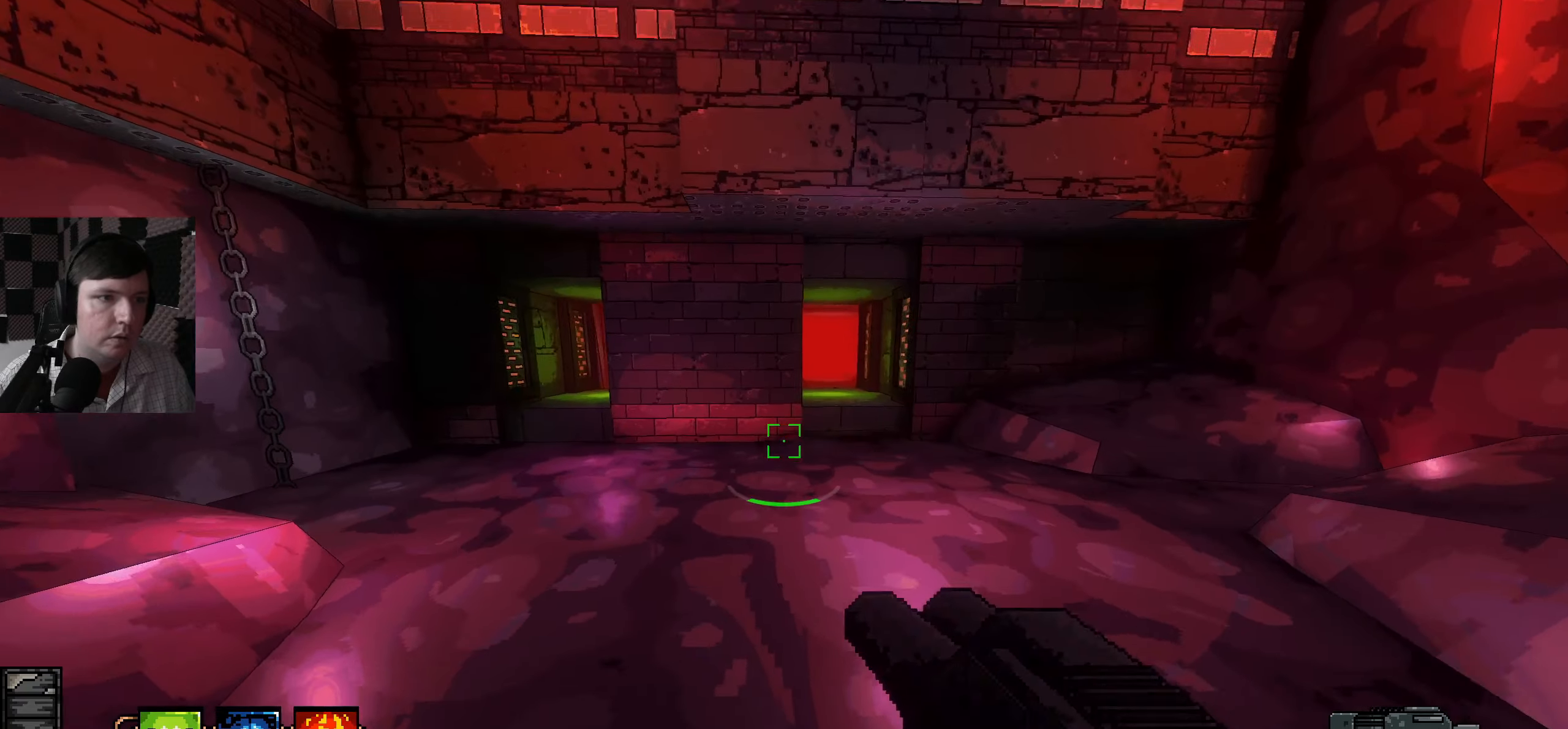
{"keys": ["d", "w"], "mouse": [], "events": [[367, "d", "down"]]}
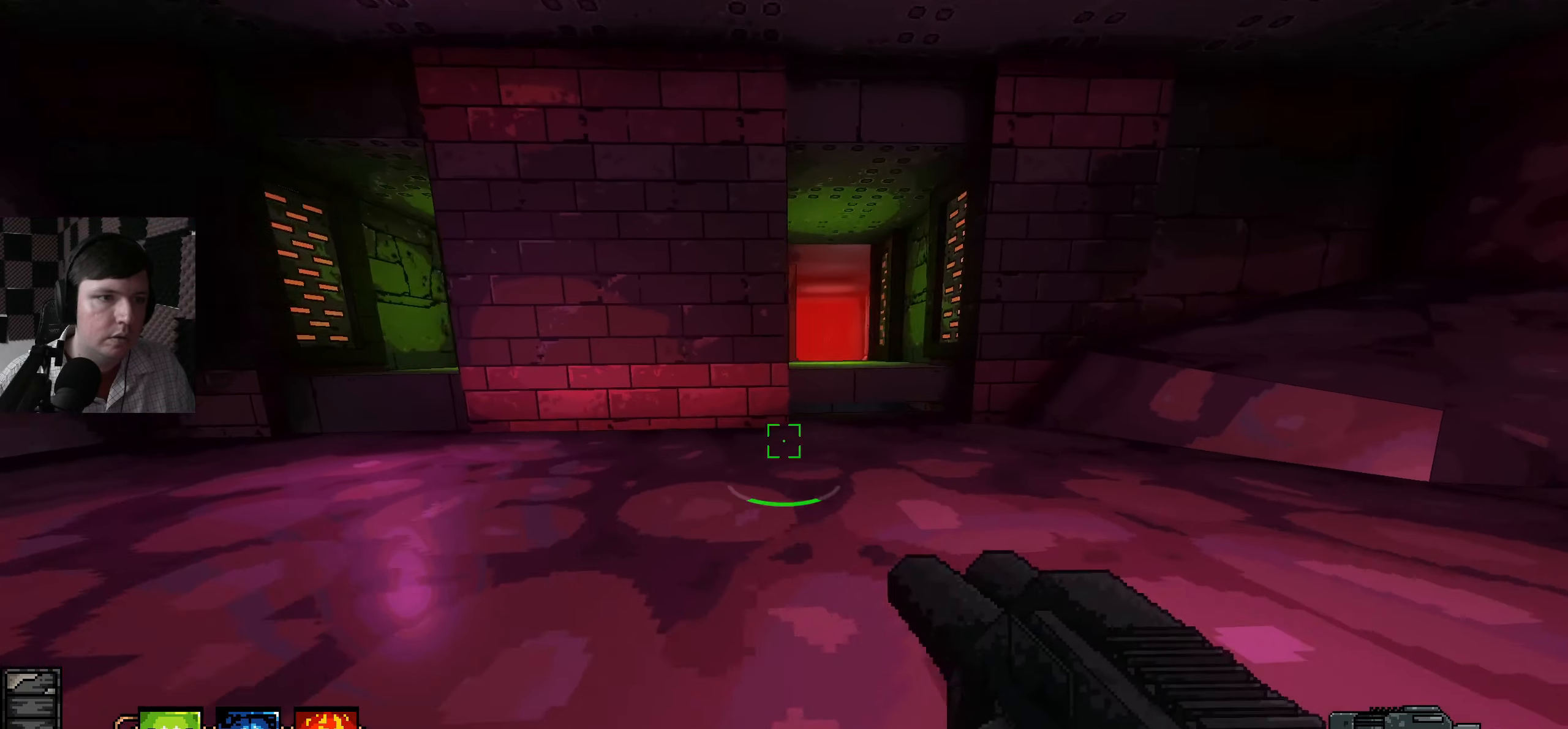
{"keys": ["space", "w"], "mouse": [], "events": [[133, "d", "up"], [433, "space", "down"]]}
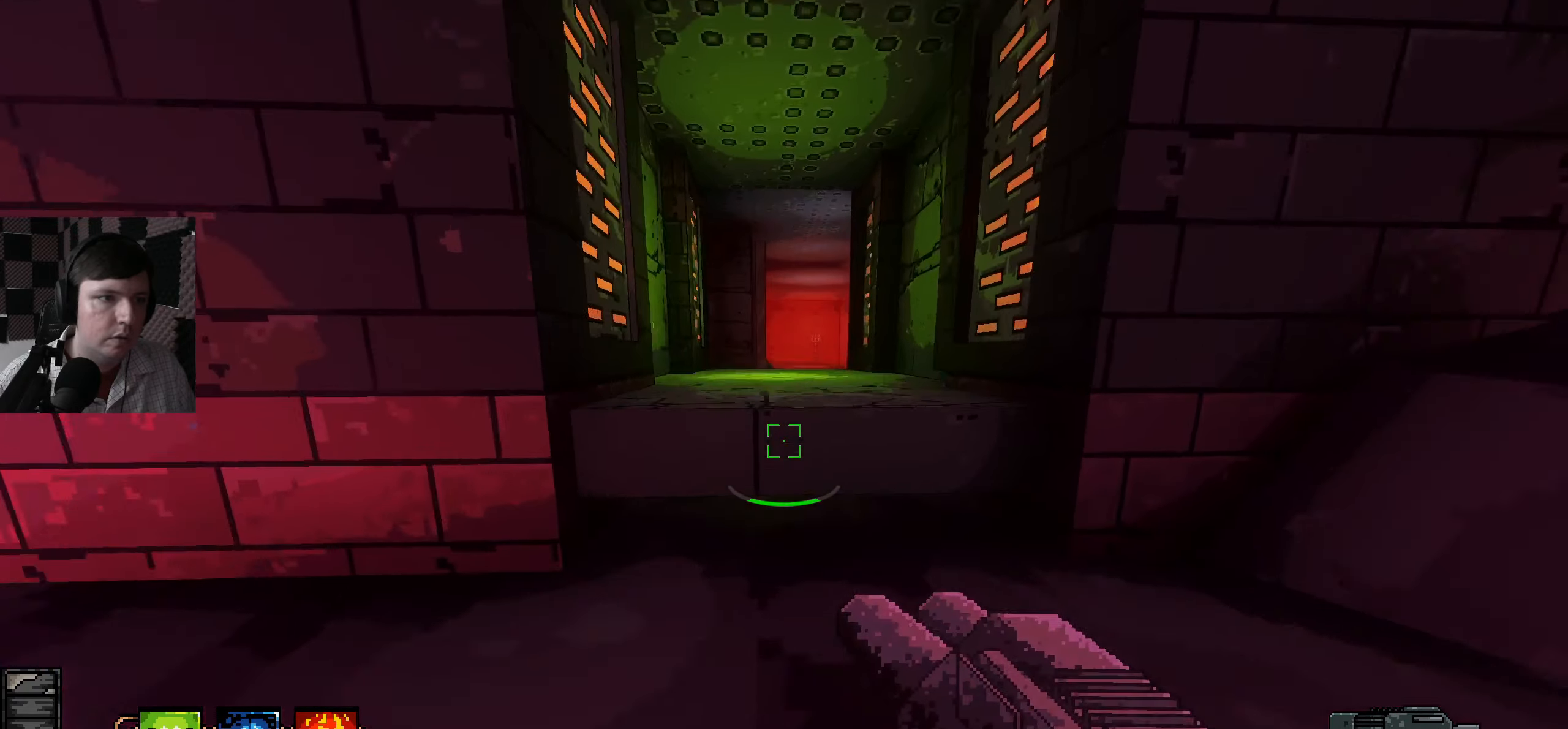
{"keys": ["w"], "mouse": [], "events": [[133, "space", "up"]]}
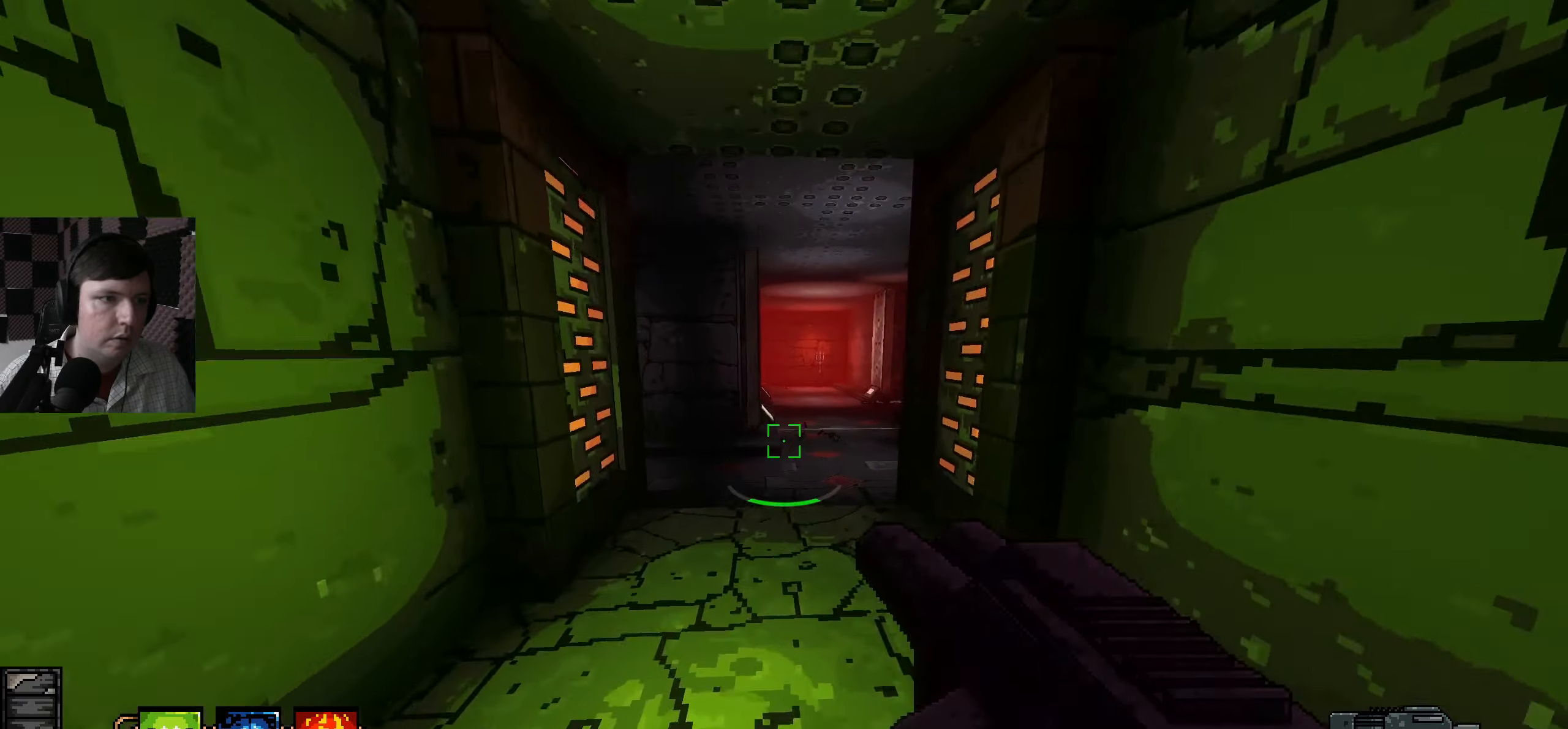
{"keys": ["d", "w"], "mouse": [], "events": [[467, "d", "down"]]}
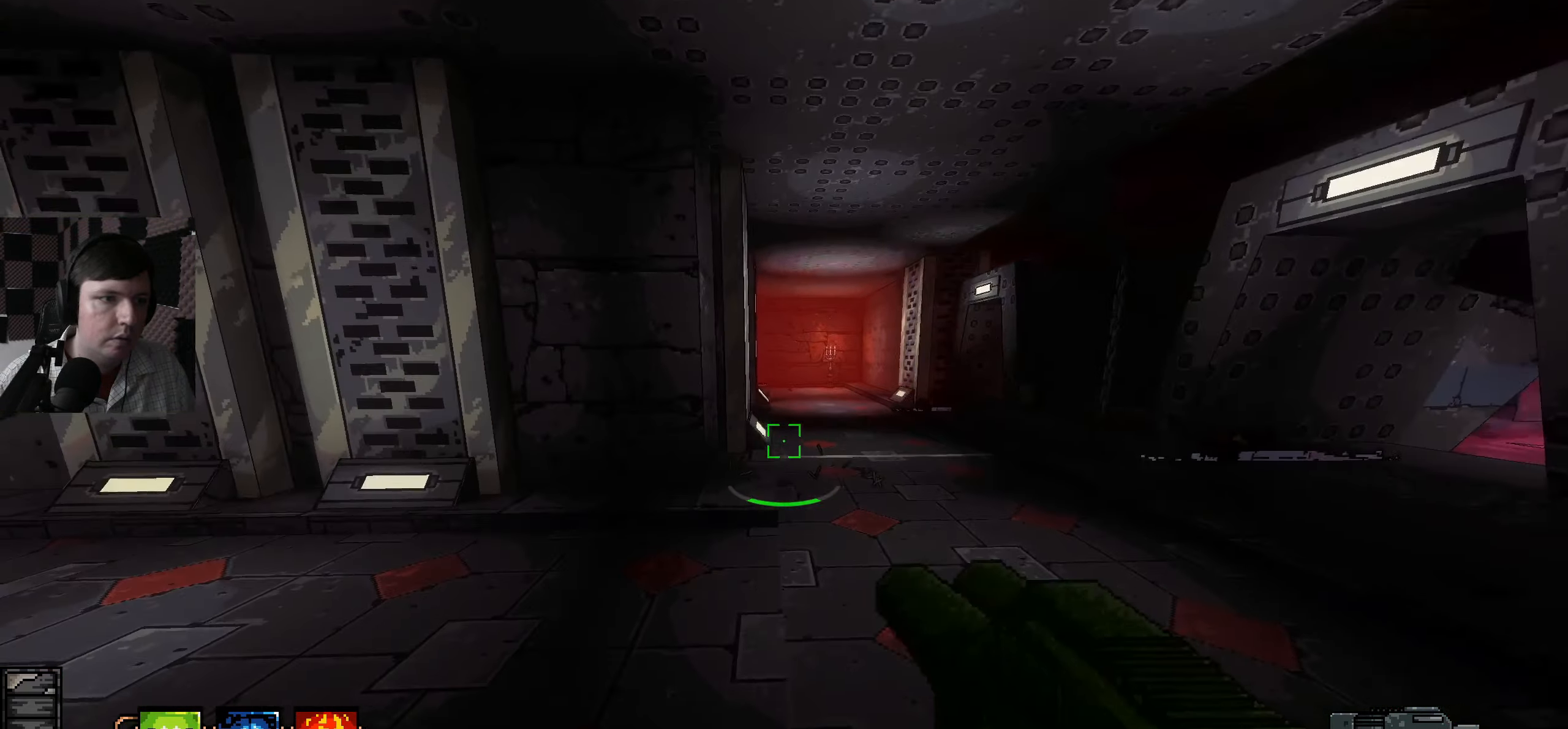
{"keys": [], "mouse": [], "events": [[317, "d", "up"], [350, "w", "up"]]}
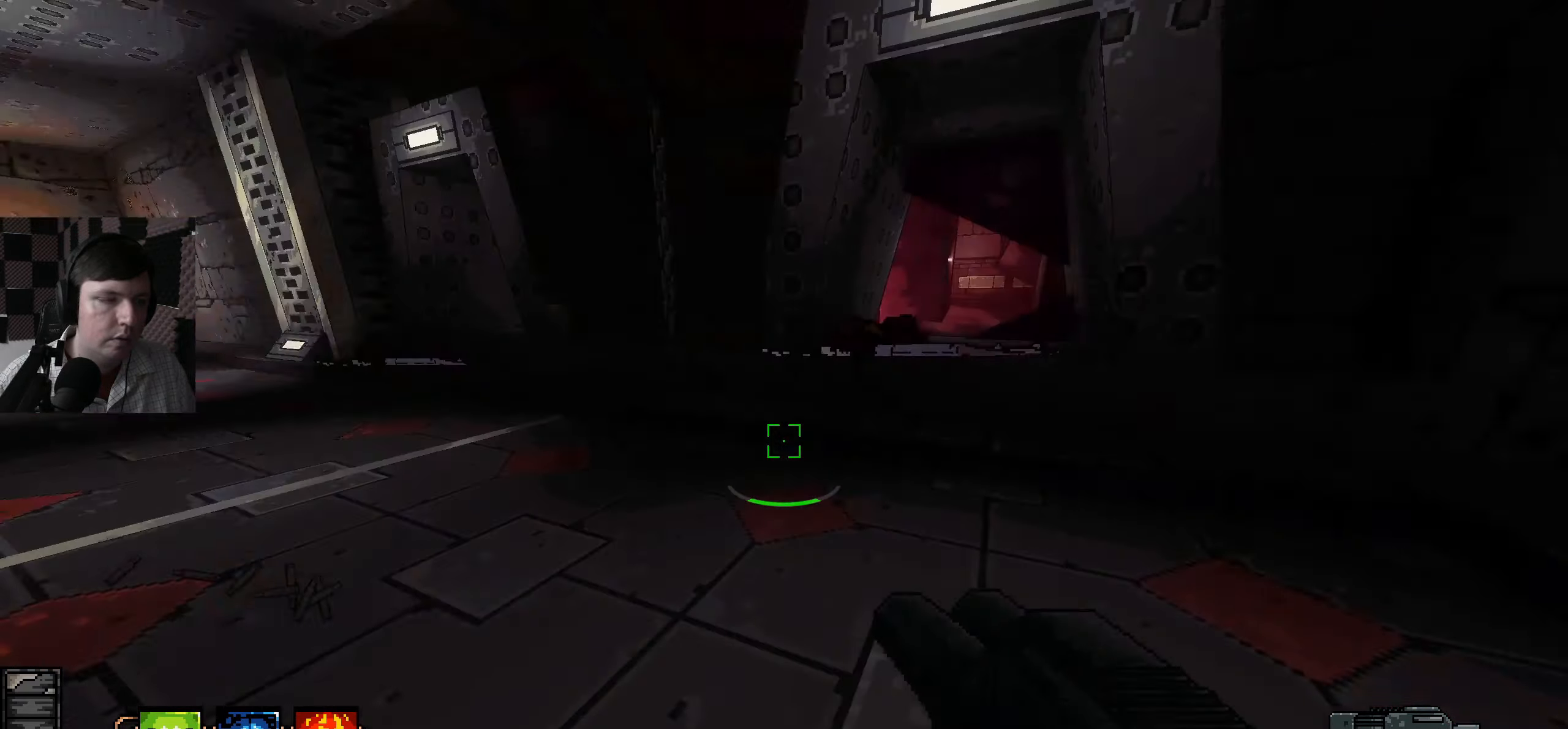
{"keys": [], "mouse": [], "events": []}